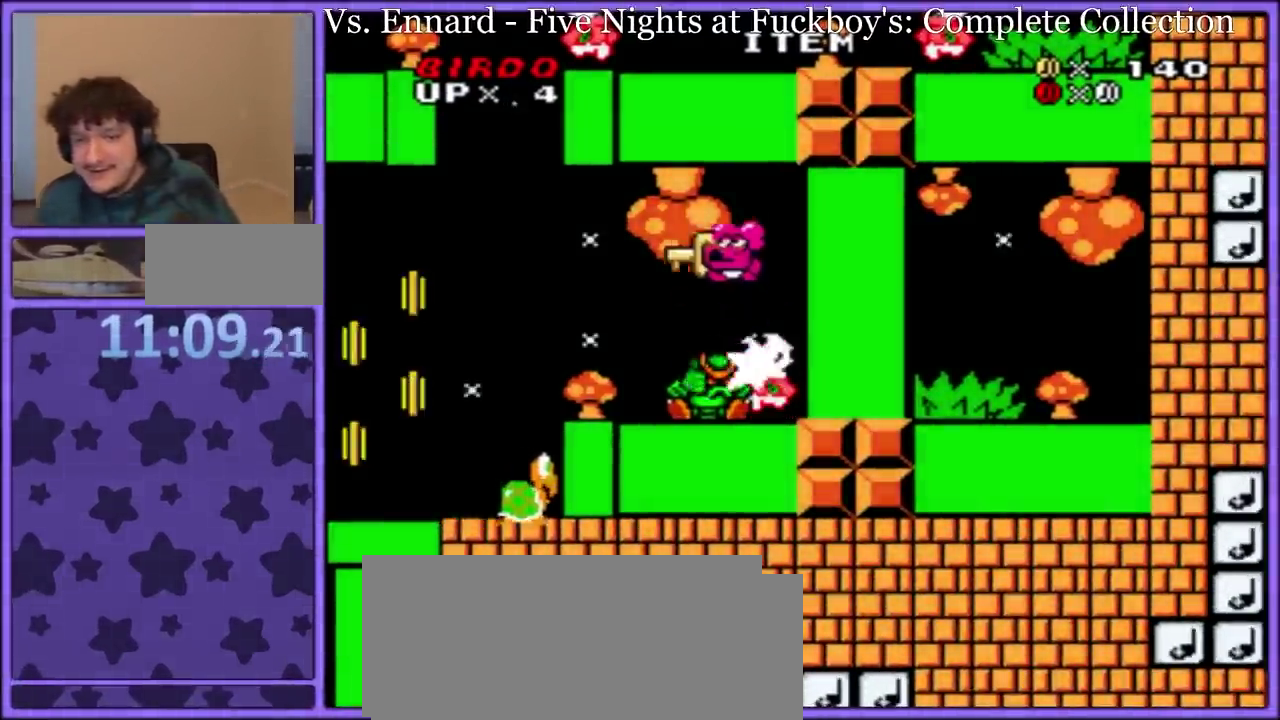
Gameplay with a controller (Nintendo layout); each line is a JSON object with the inputs held at the frame after it. "events" lists button and stick changes between this image and that frame as [ms after this image, input, new state], when the widget could be followed in between. Not read: L3 R3.
{"buttons": ["B", "Y", "DPAD_LEFT"], "events": [[67, "DPAD_LEFT", "up"], [200, "DPAD_LEFT", "down"]]}
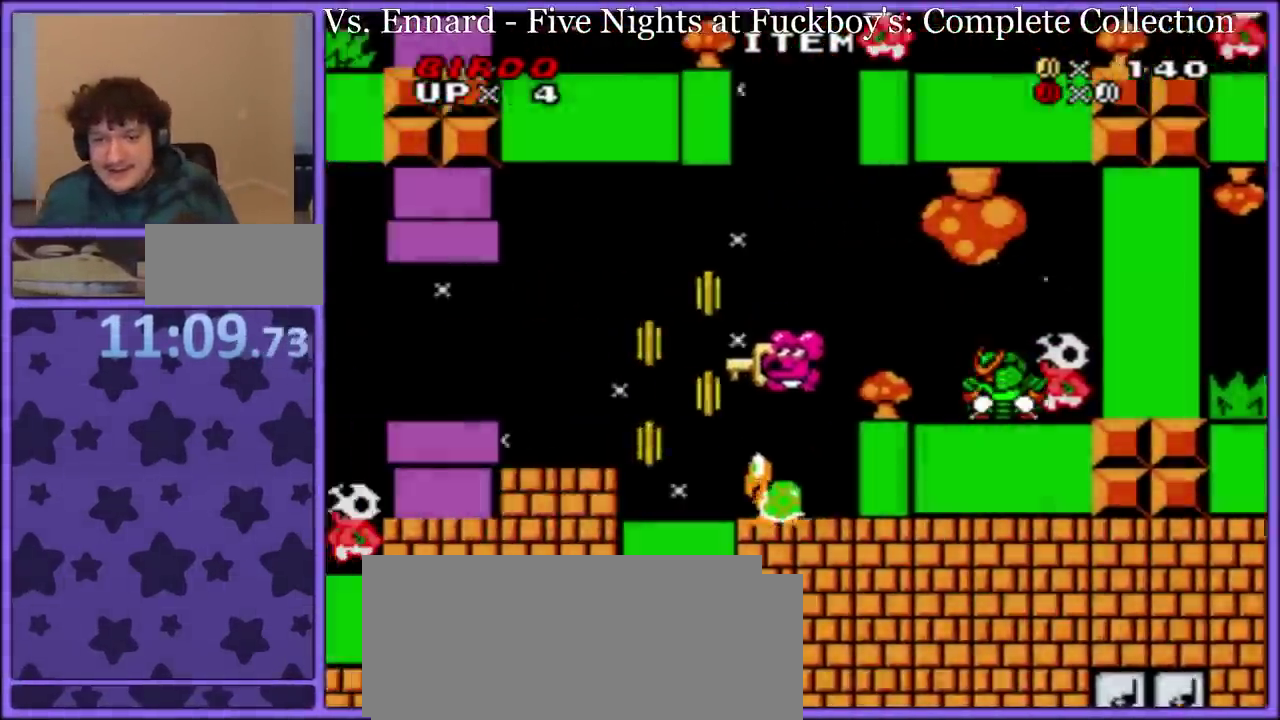
{"buttons": ["Y"], "events": [[350, "B", "up"], [483, "DPAD_LEFT", "up"]]}
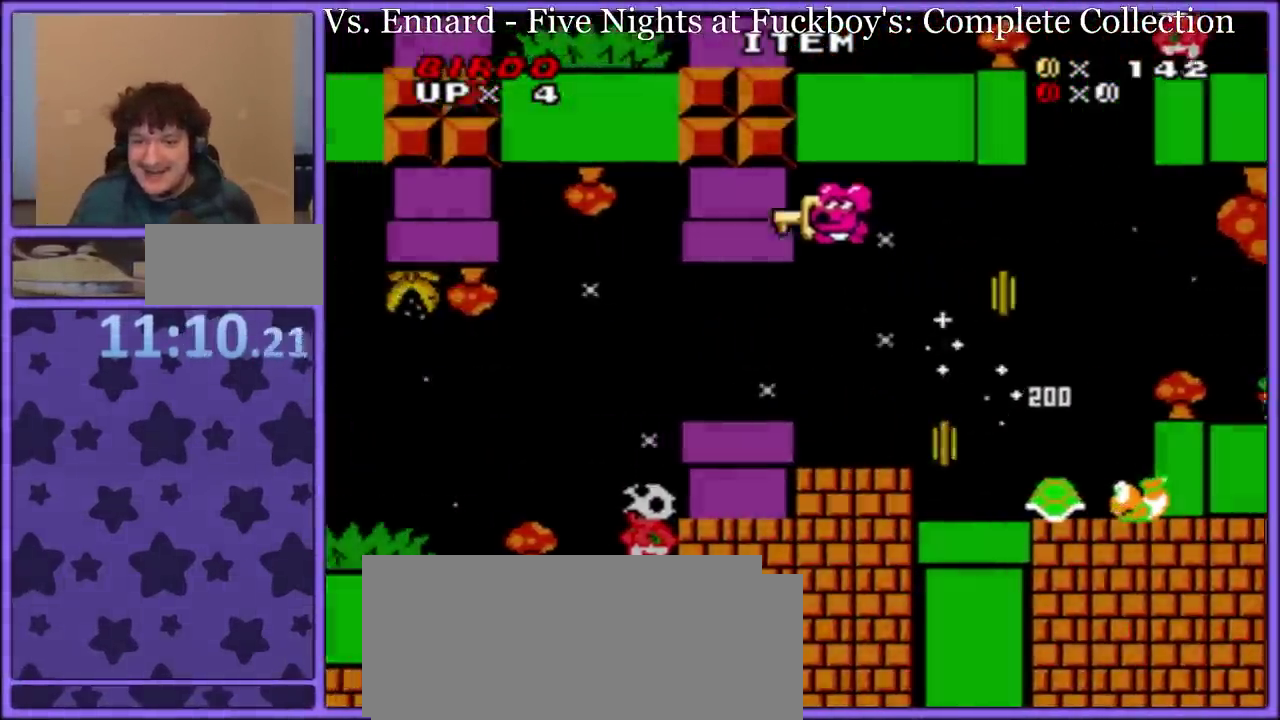
{"buttons": ["Y"], "events": [[17, "DPAD_RIGHT", "down"], [133, "DPAD_RIGHT", "up"]]}
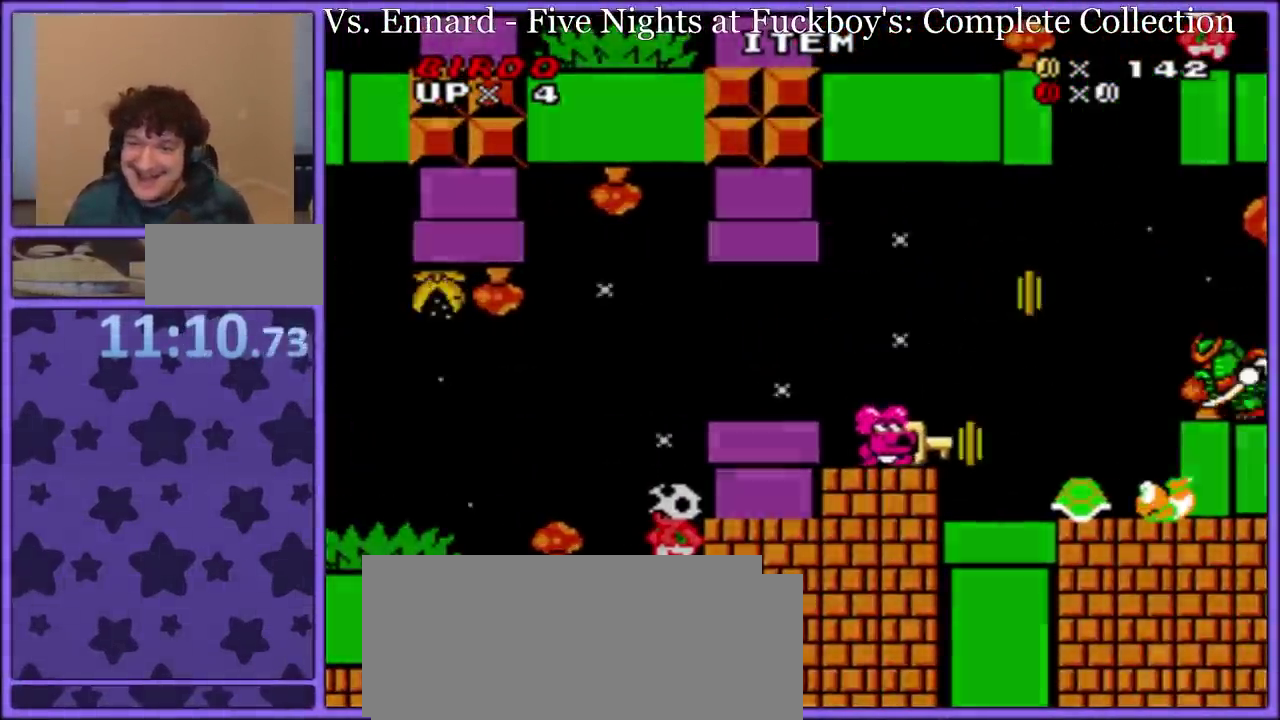
{"buttons": ["Y", "DPAD_LEFT"], "events": [[67, "DPAD_LEFT", "down"]]}
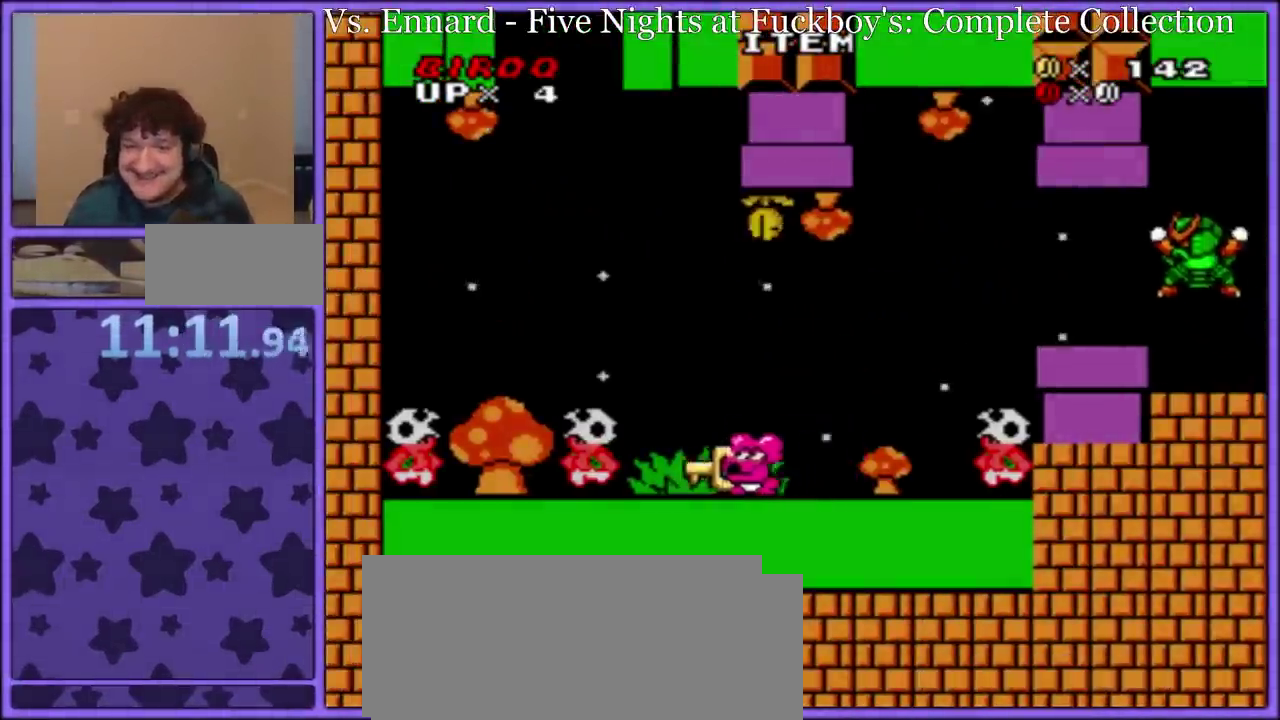
{"buttons": ["B", "Y", "DPAD_RIGHT"], "events": [[283, "B", "down"], [417, "DPAD_LEFT", "up"], [450, "DPAD_RIGHT", "down"]]}
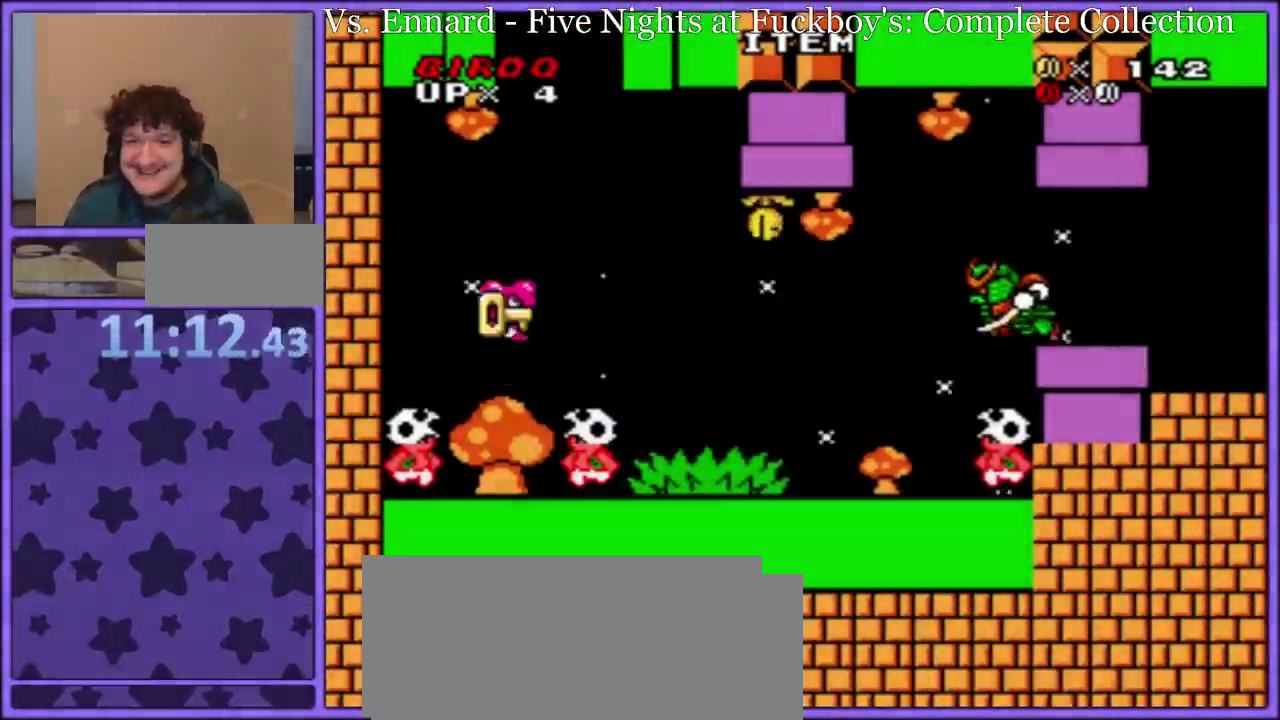
{"buttons": ["Y", "DPAD_LEFT"], "events": [[100, "DPAD_RIGHT", "up"], [150, "B", "up"], [483, "DPAD_LEFT", "down"]]}
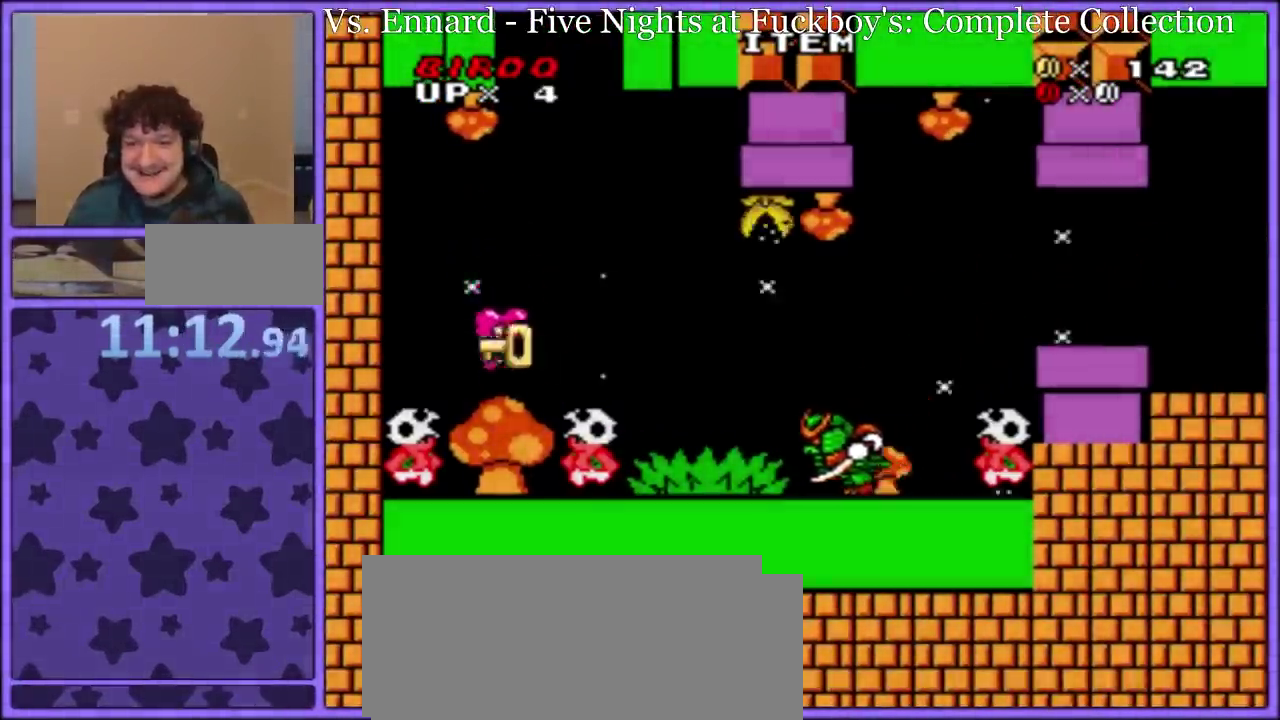
{"buttons": ["B", "Y", "DPAD_RIGHT"], "events": [[50, "DPAD_LEFT", "up"], [350, "B", "down"], [417, "DPAD_RIGHT", "down"]]}
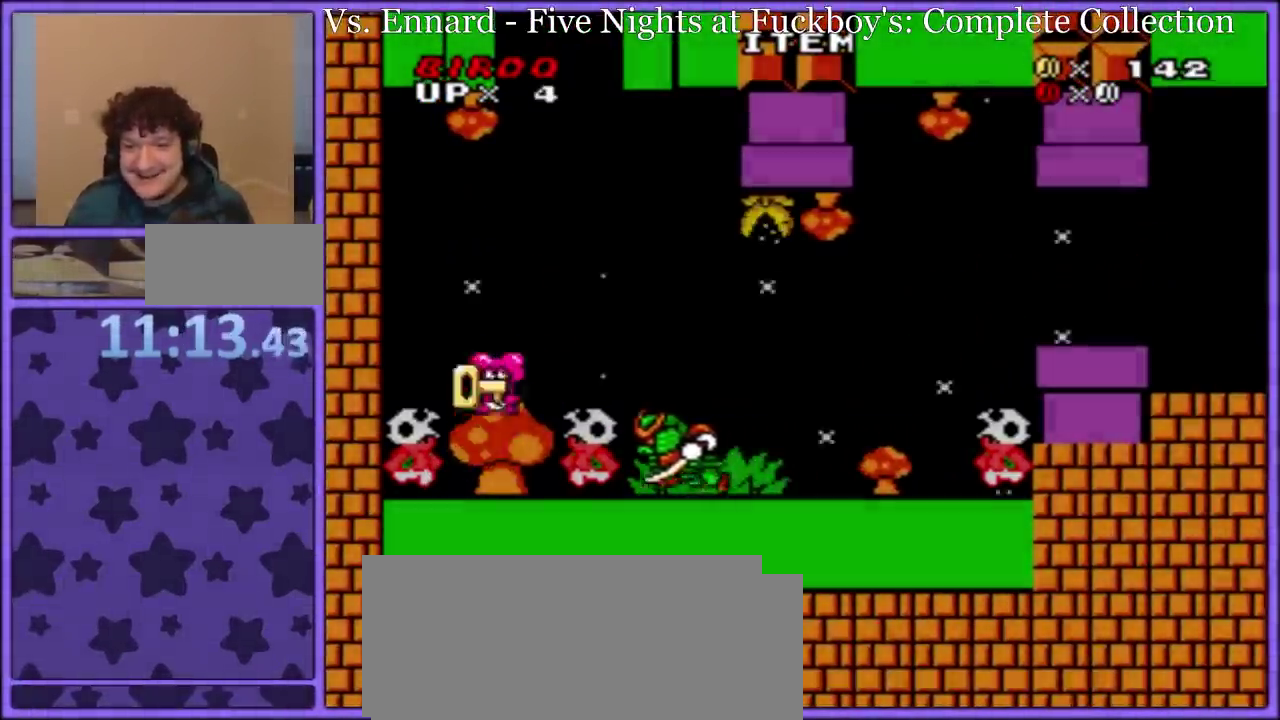
{"buttons": ["Y", "DPAD_RIGHT"], "events": [[67, "B", "up"], [150, "DPAD_RIGHT", "up"], [200, "DPAD_LEFT", "down"], [333, "DPAD_LEFT", "up"], [367, "DPAD_RIGHT", "down"]]}
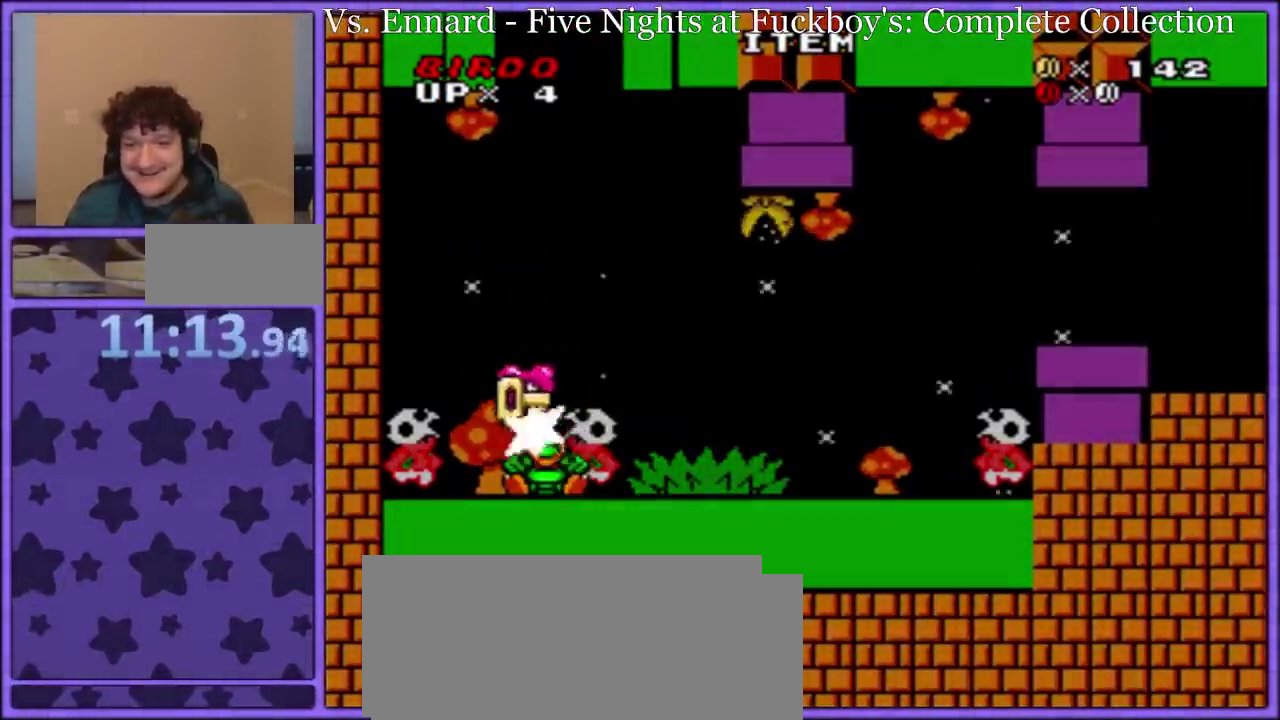
{"buttons": ["Y", "DPAD_RIGHT"], "events": []}
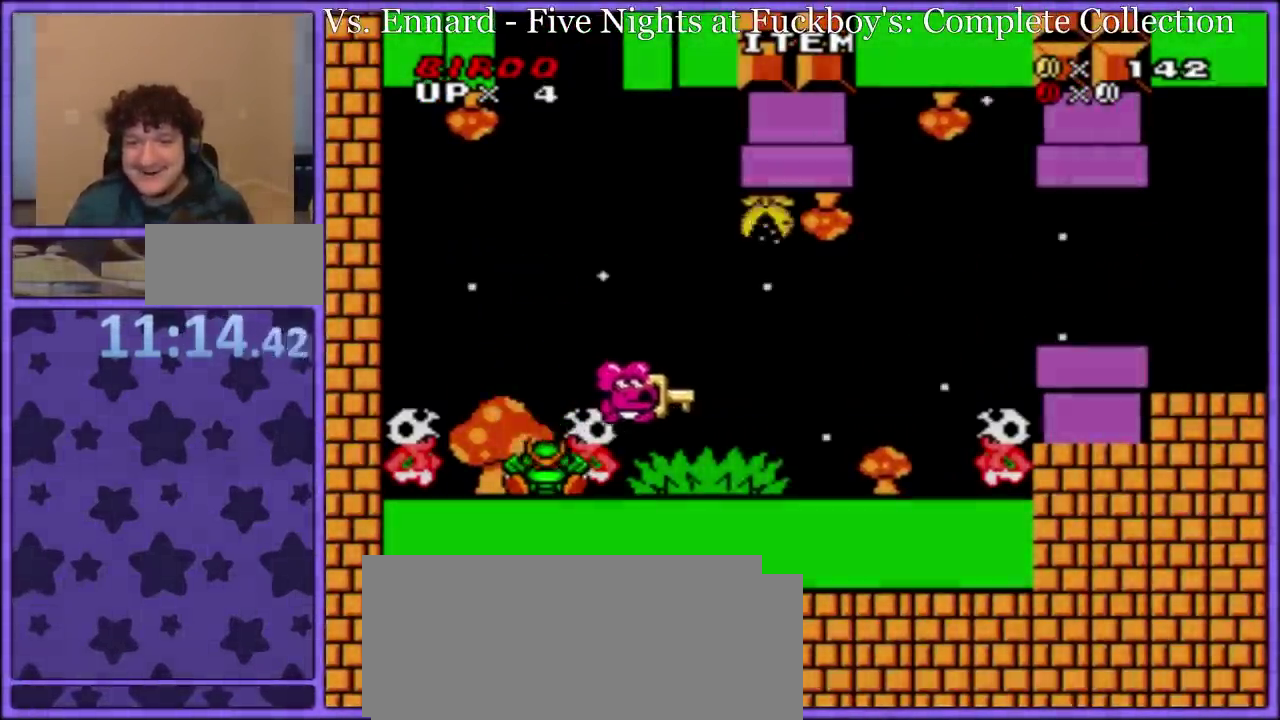
{"buttons": ["Y"], "events": [[333, "B", "down"], [400, "B", "up"], [400, "DPAD_RIGHT", "up"]]}
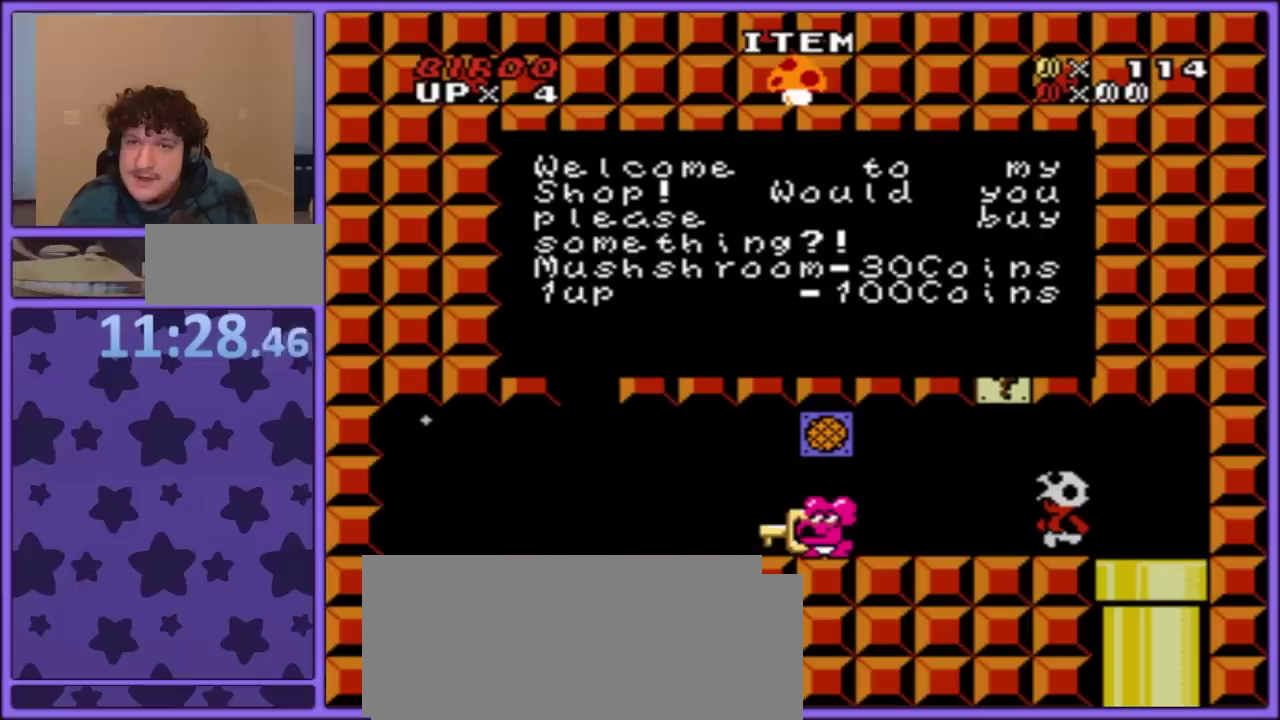
{"buttons": ["Y"], "events": []}
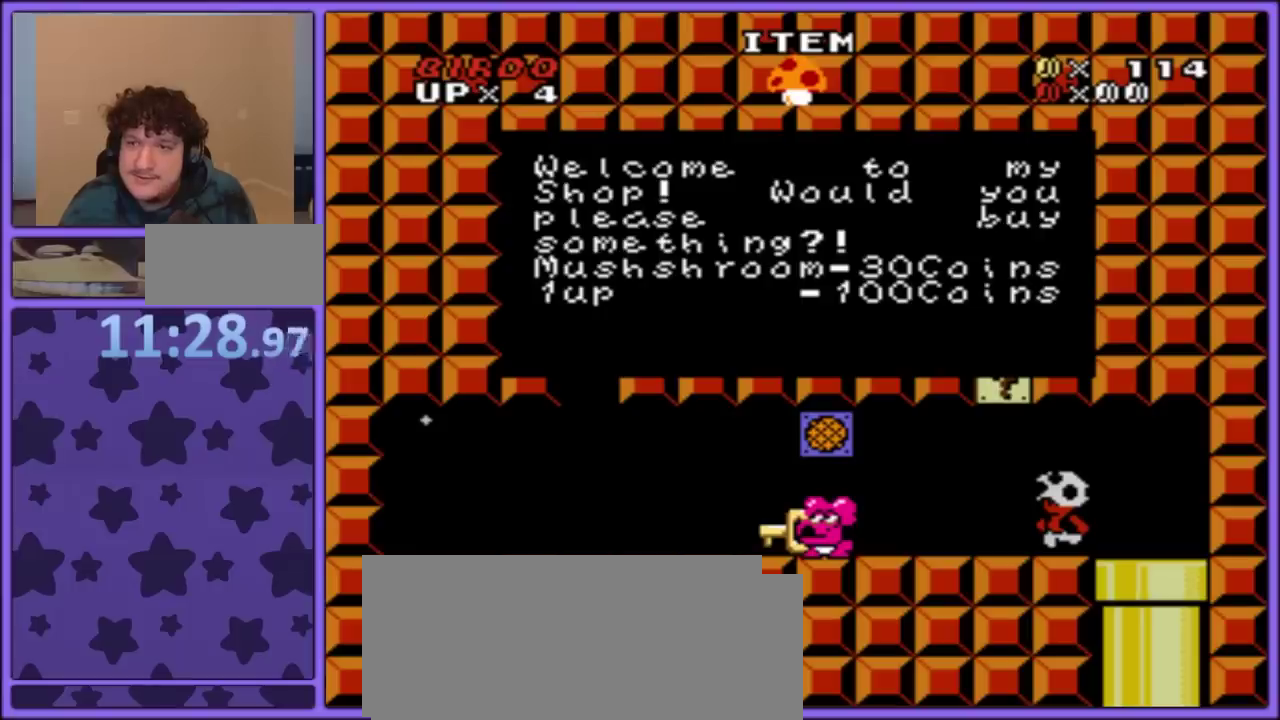
{"buttons": ["Y"], "events": []}
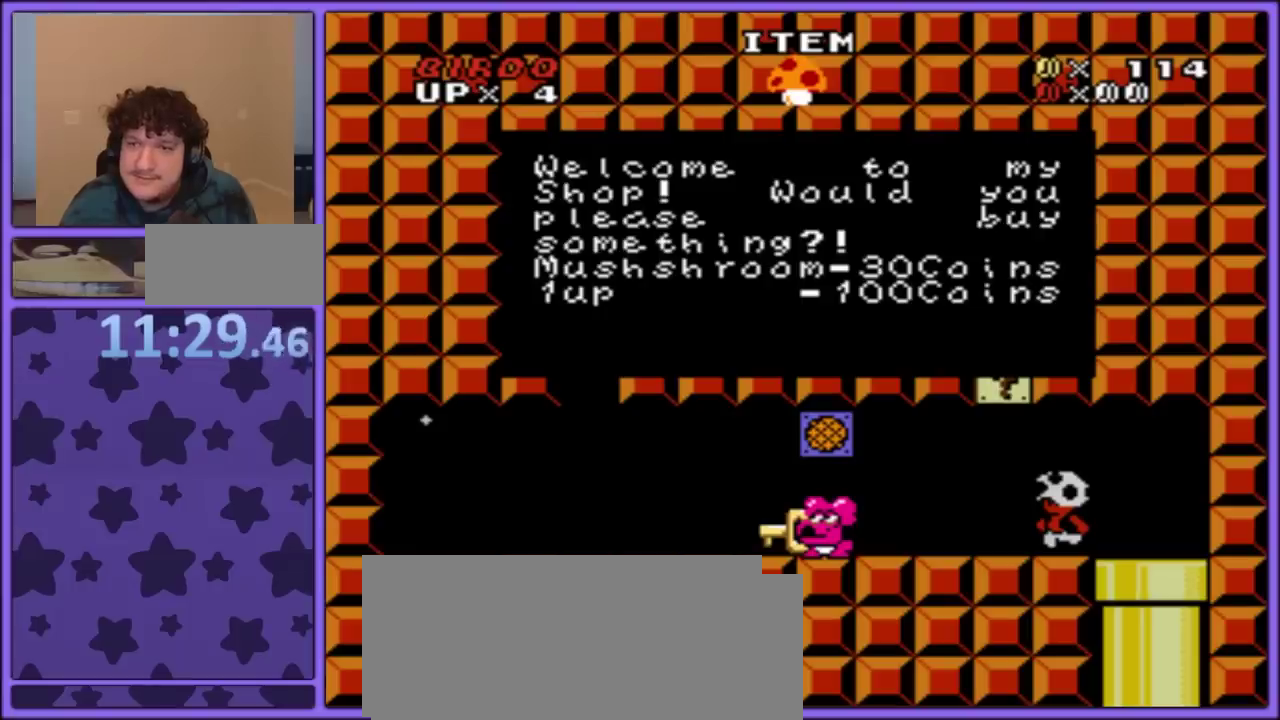
{"buttons": ["B", "Y", "DPAD_LEFT"], "events": [[117, "DPAD_RIGHT", "down"], [317, "B", "down"], [433, "DPAD_RIGHT", "up"], [467, "DPAD_LEFT", "down"]]}
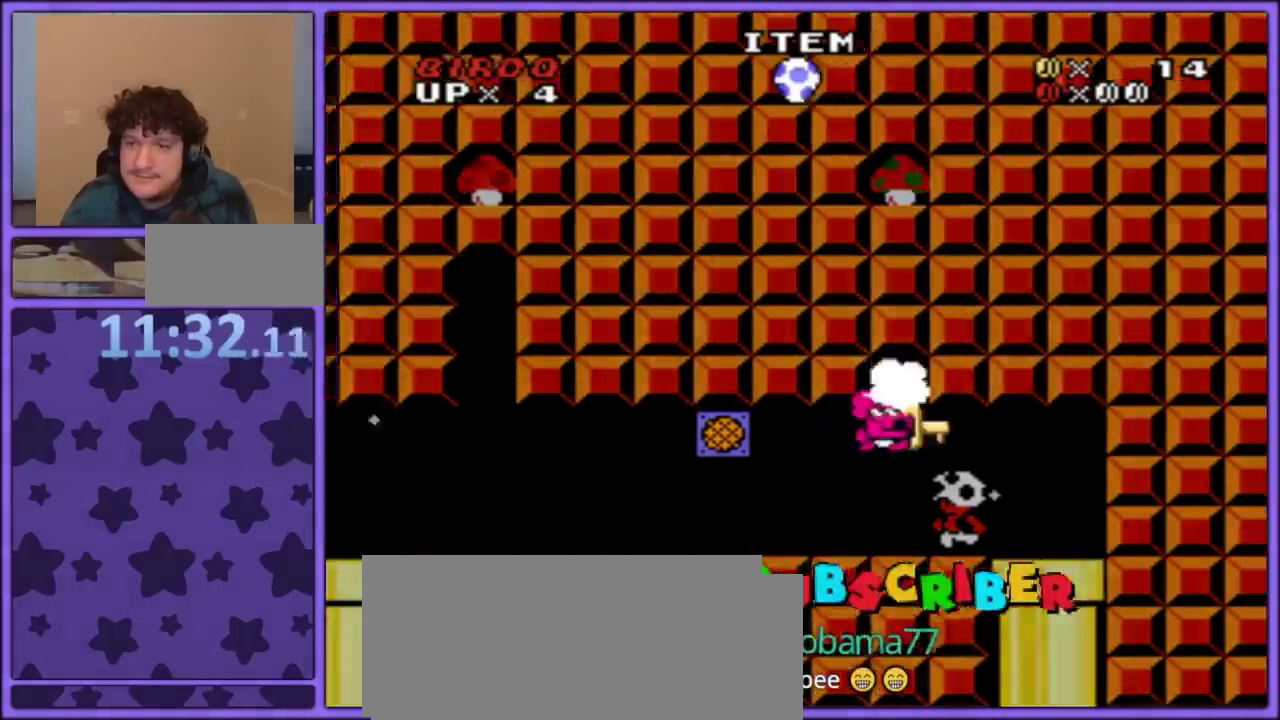
{"buttons": ["Y"], "events": [[183, "B", "up"], [200, "DPAD_LEFT", "up"]]}
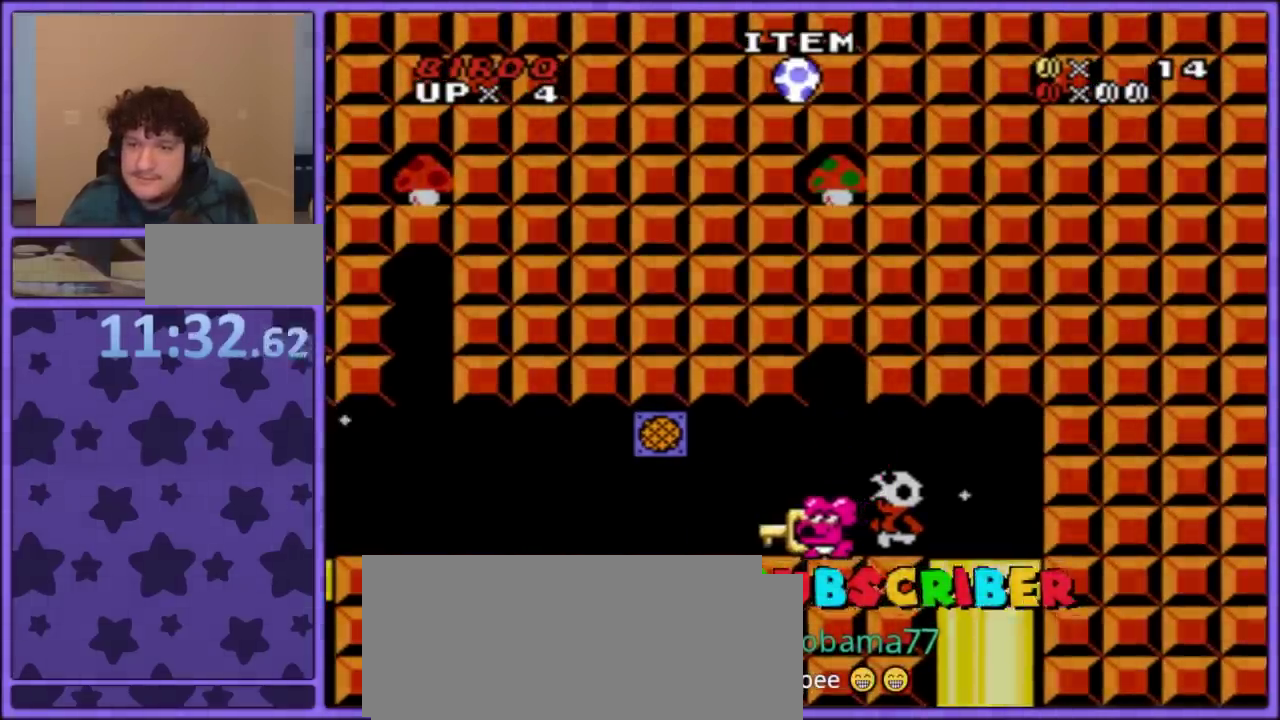
{"buttons": ["Y", "DPAD_RIGHT"], "events": [[150, "DPAD_RIGHT", "down"]]}
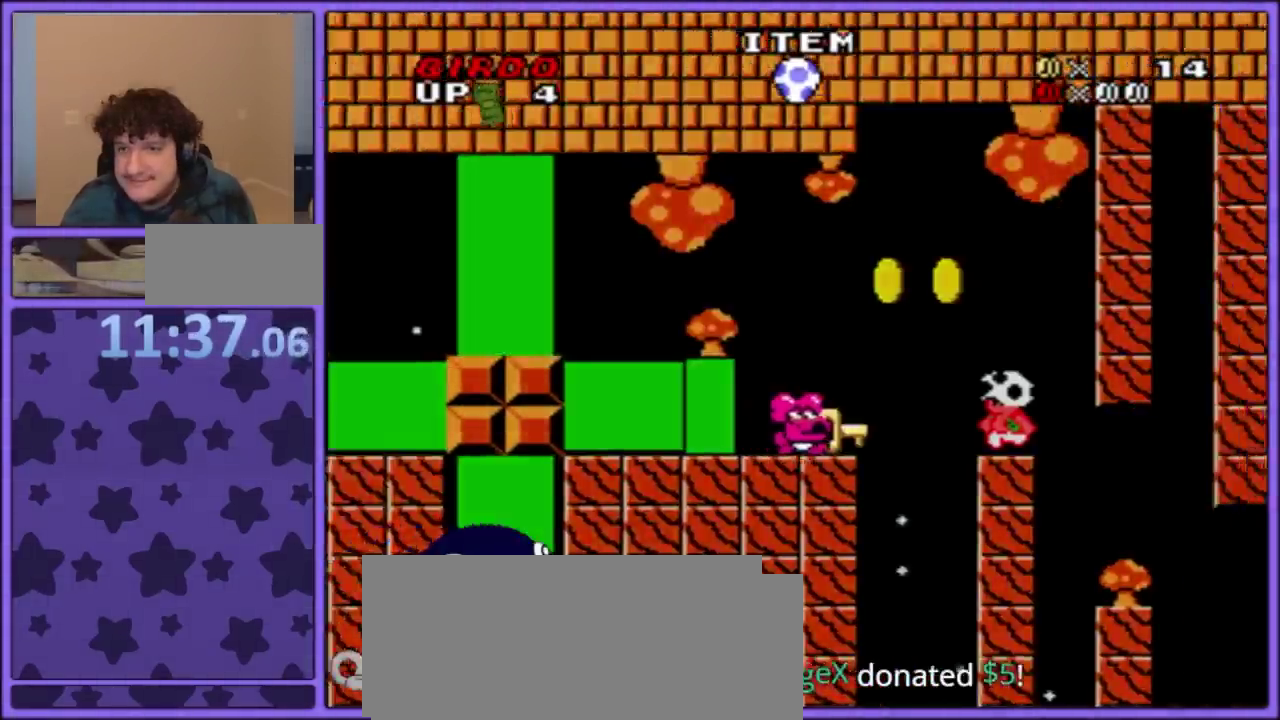
{"buttons": ["Y"], "events": [[117, "DPAD_LEFT", "down"], [117, "DPAD_RIGHT", "up"], [300, "DPAD_LEFT", "up"]]}
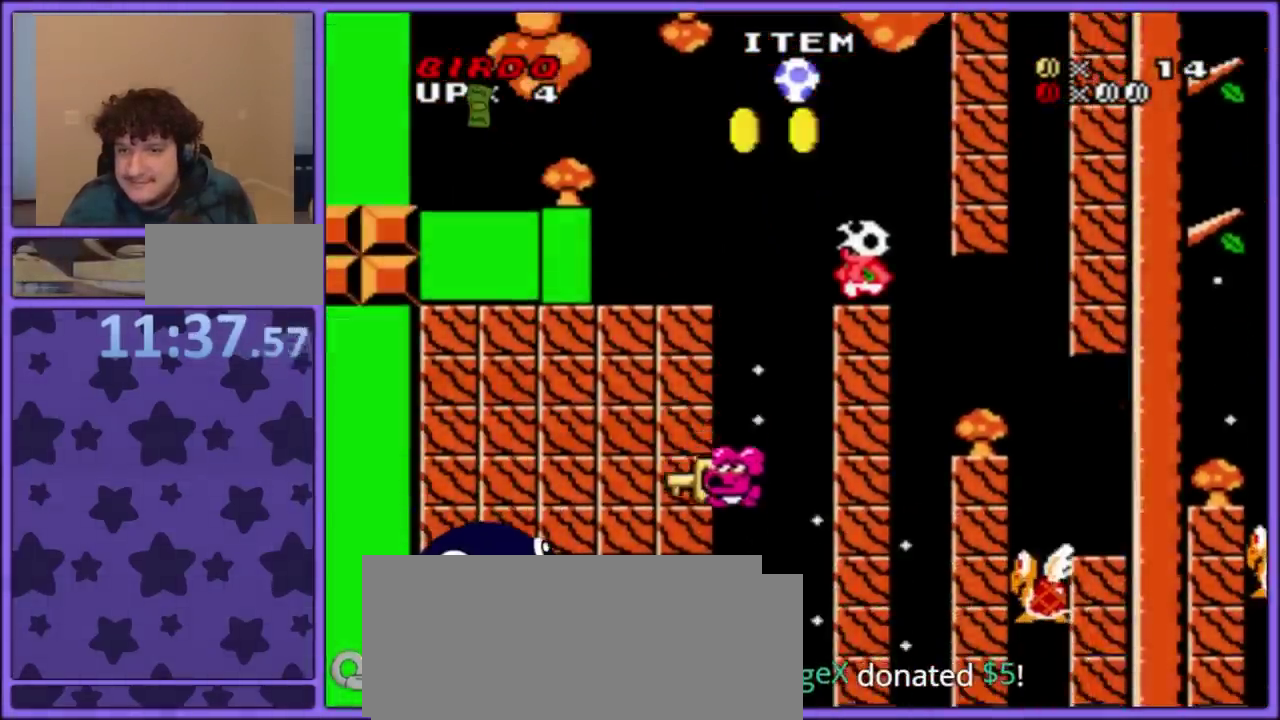
{"buttons": ["Y"], "events": []}
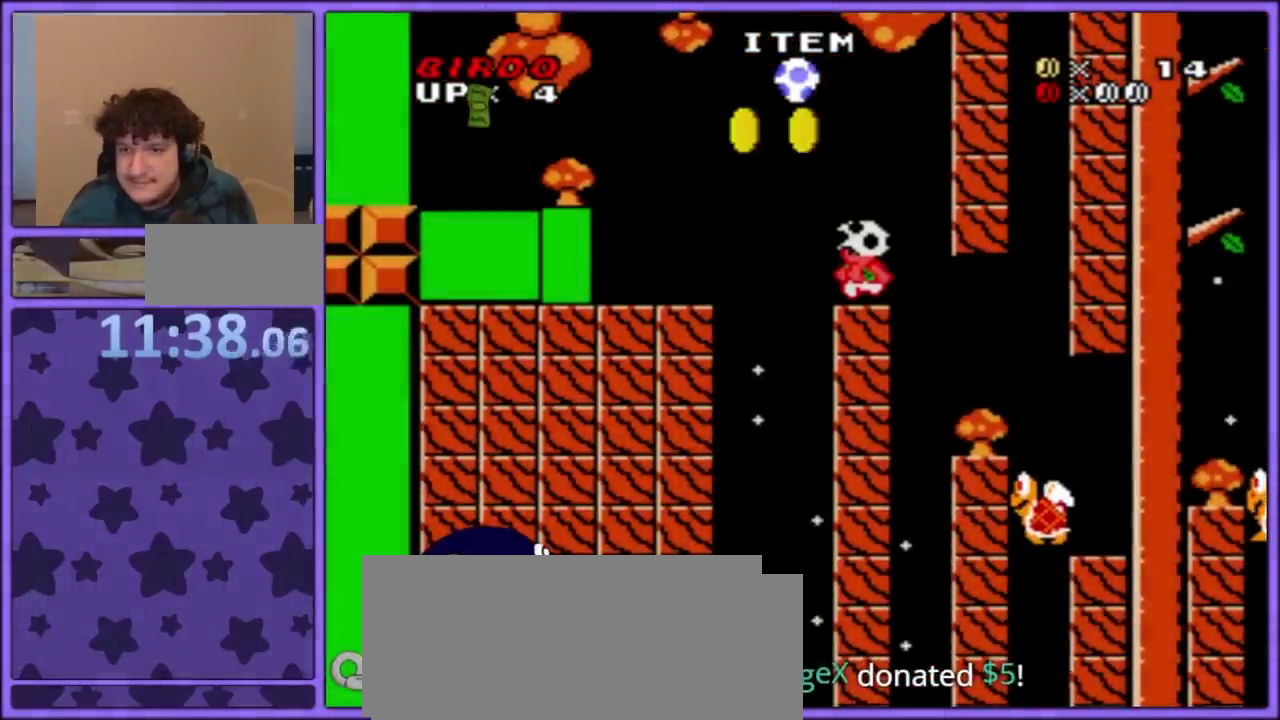
{"buttons": ["Y"], "events": []}